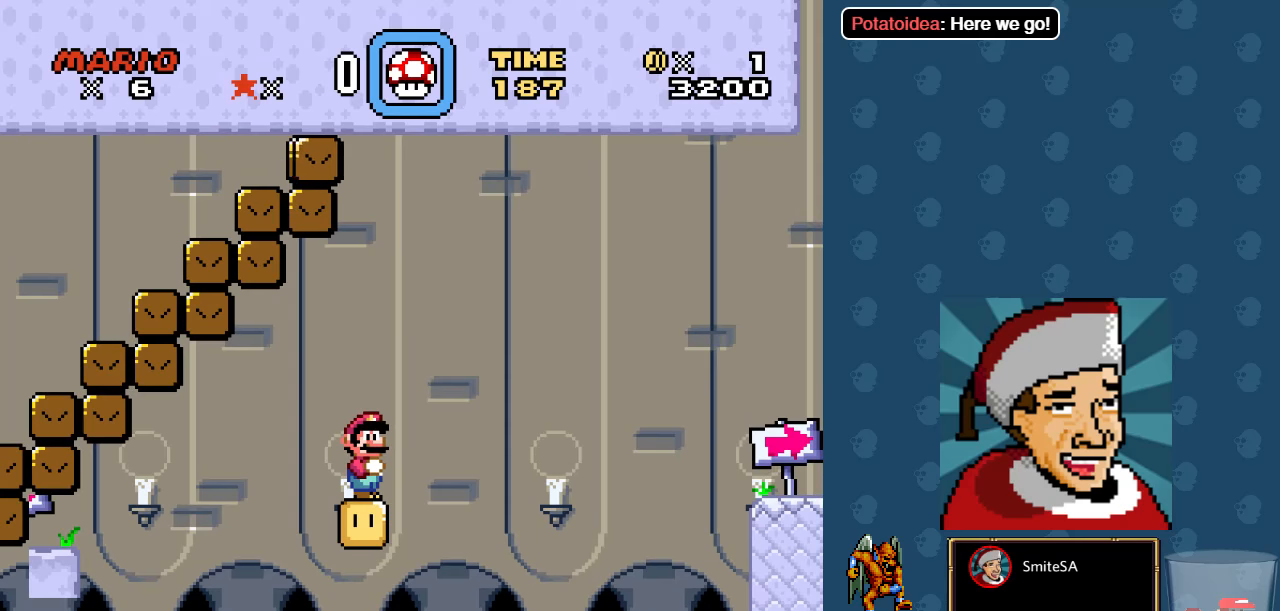
Gameplay with a controller (Xbox layout); each line is a JSON object with the inputs held at the frame after it. "events" lists button and stick changes between this image and that frame as [ms after this image, input, new state], when the widget could be followed in between.
{"buttons": ["X", "DPAD_RIGHT"], "left_stick": "center", "right_stick": "center", "events": [[266, "DPAD_RIGHT", "down"]]}
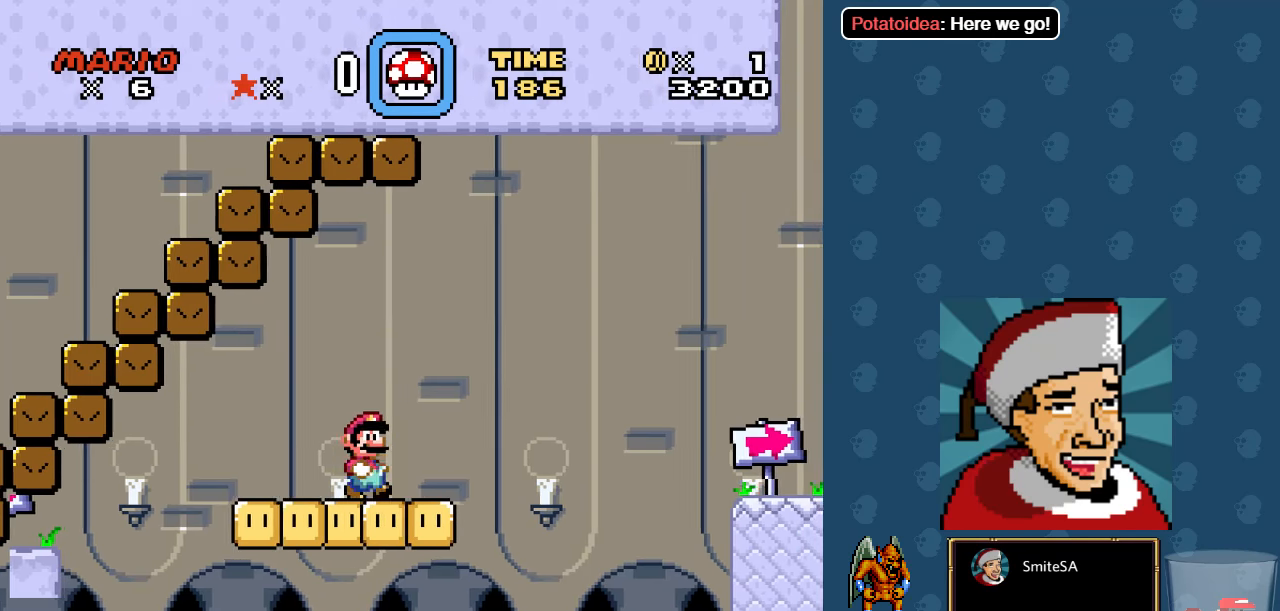
{"buttons": ["A", "X", "DPAD_RIGHT"], "left_stick": "center", "right_stick": "center", "events": [[200, "A", "down"]]}
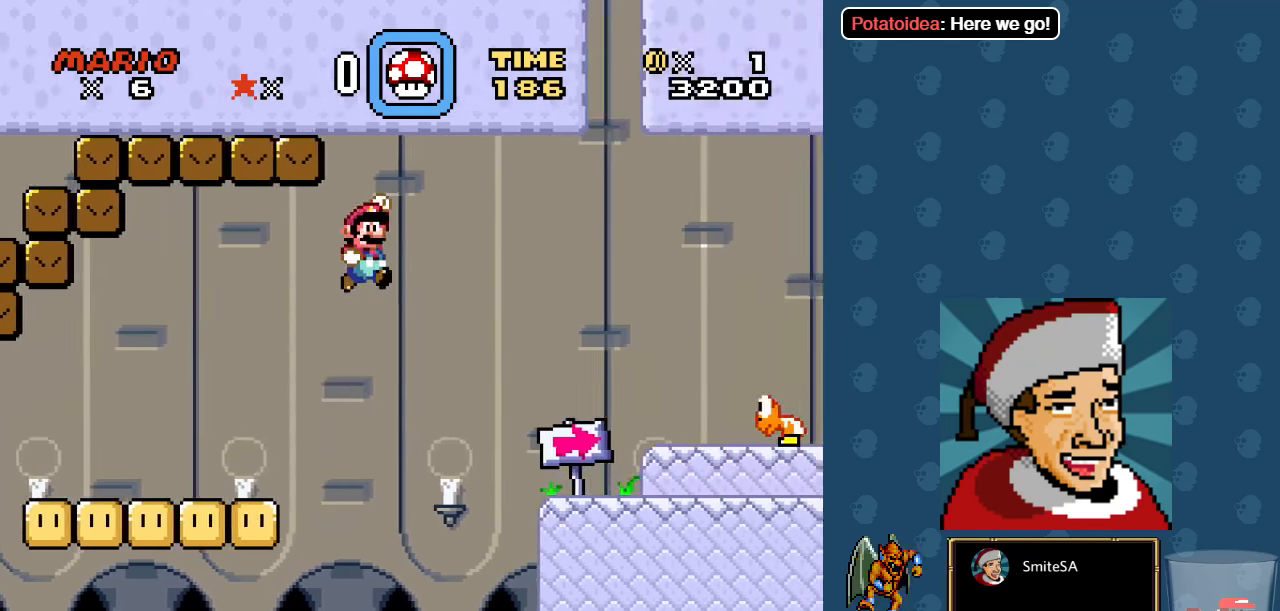
{"buttons": ["X", "DPAD_LEFT"], "left_stick": "center", "right_stick": "center", "events": [[83, "A", "up"], [383, "DPAD_RIGHT", "up"], [450, "DPAD_LEFT", "down"]]}
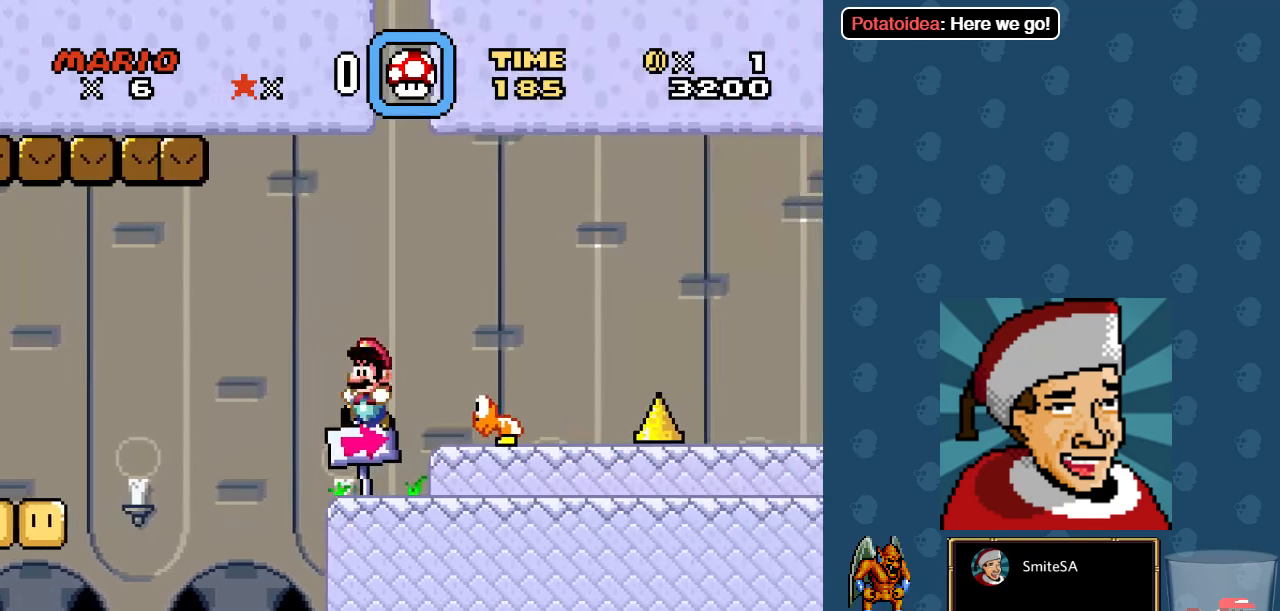
{"buttons": ["A", "X"], "left_stick": "center", "right_stick": "center", "events": [[83, "DPAD_LEFT", "up"], [116, "A", "down"], [283, "A", "up"], [316, "DPAD_RIGHT", "down"], [416, "DPAD_RIGHT", "up"], [450, "A", "down"]]}
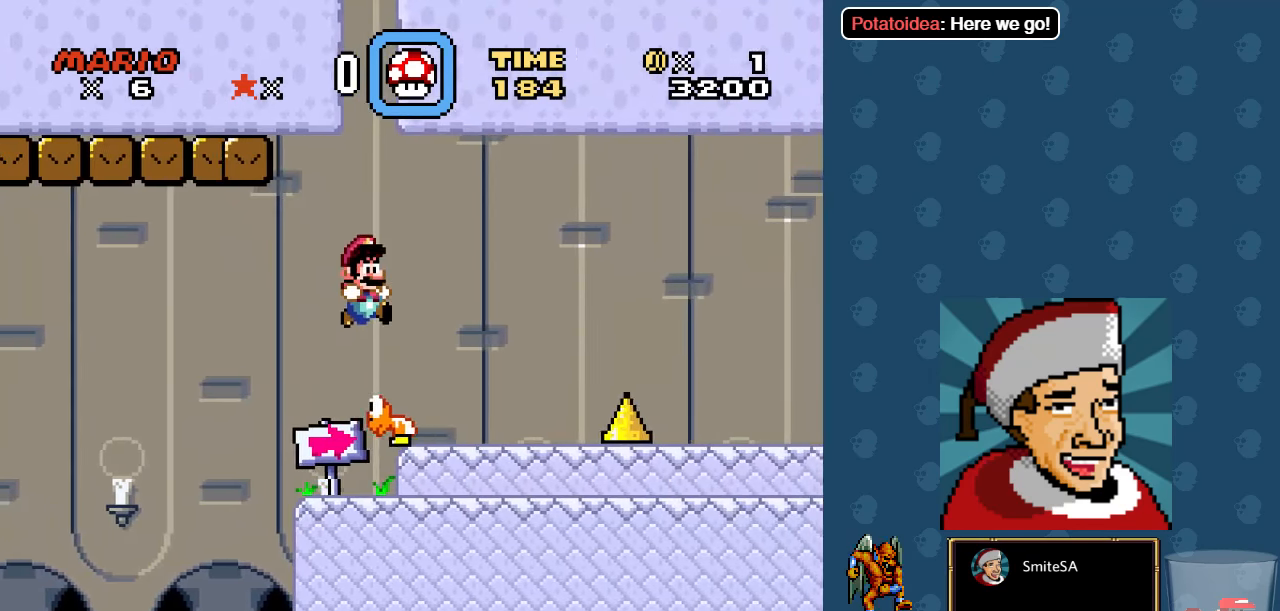
{"buttons": ["A", "X"], "left_stick": "center", "right_stick": "center", "events": [[216, "DPAD_LEFT", "down"], [316, "DPAD_LEFT", "up"]]}
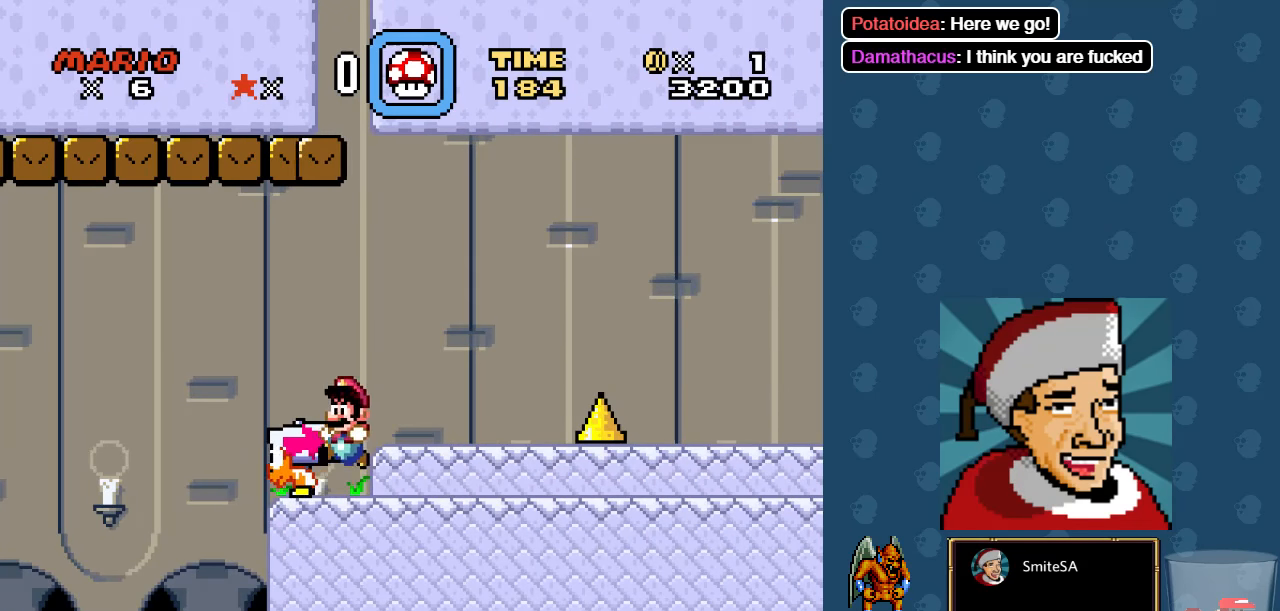
{"buttons": ["X"], "left_stick": "center", "right_stick": "center", "events": [[16, "A", "up"], [16, "DPAD_RIGHT", "down"], [166, "A", "down"], [200, "DPAD_RIGHT", "up"], [333, "DPAD_RIGHT", "down"], [366, "A", "up"], [400, "DPAD_RIGHT", "up"]]}
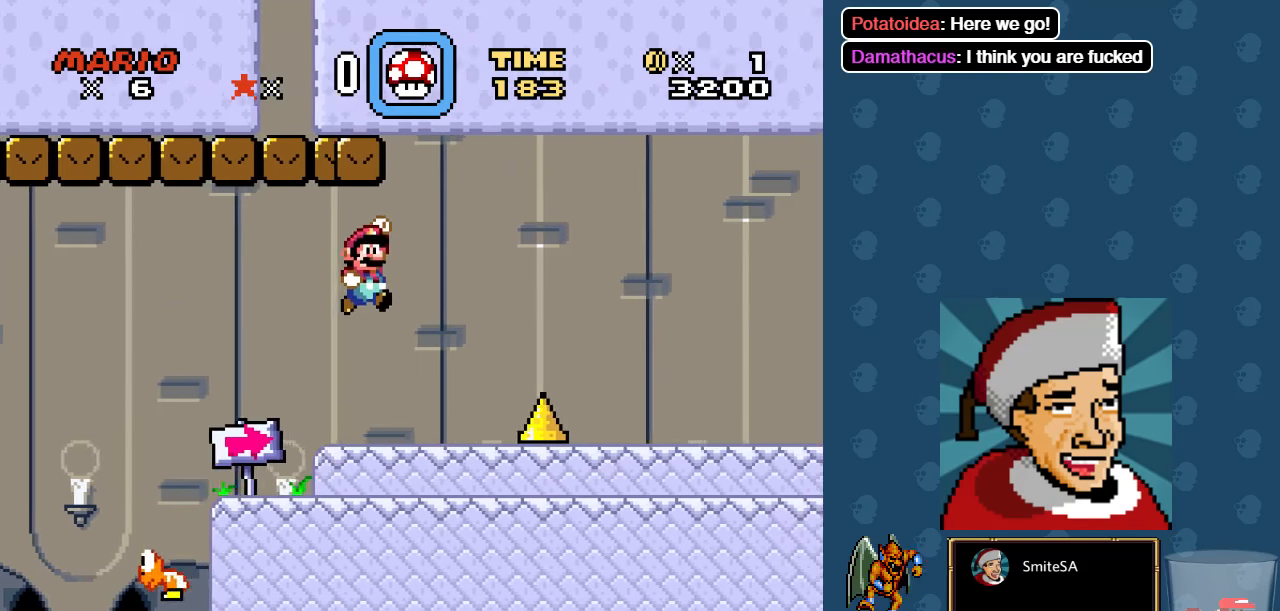
{"buttons": ["X", "L3"], "left_stick": "center", "right_stick": "center", "events": [[166, "L3", "down"]]}
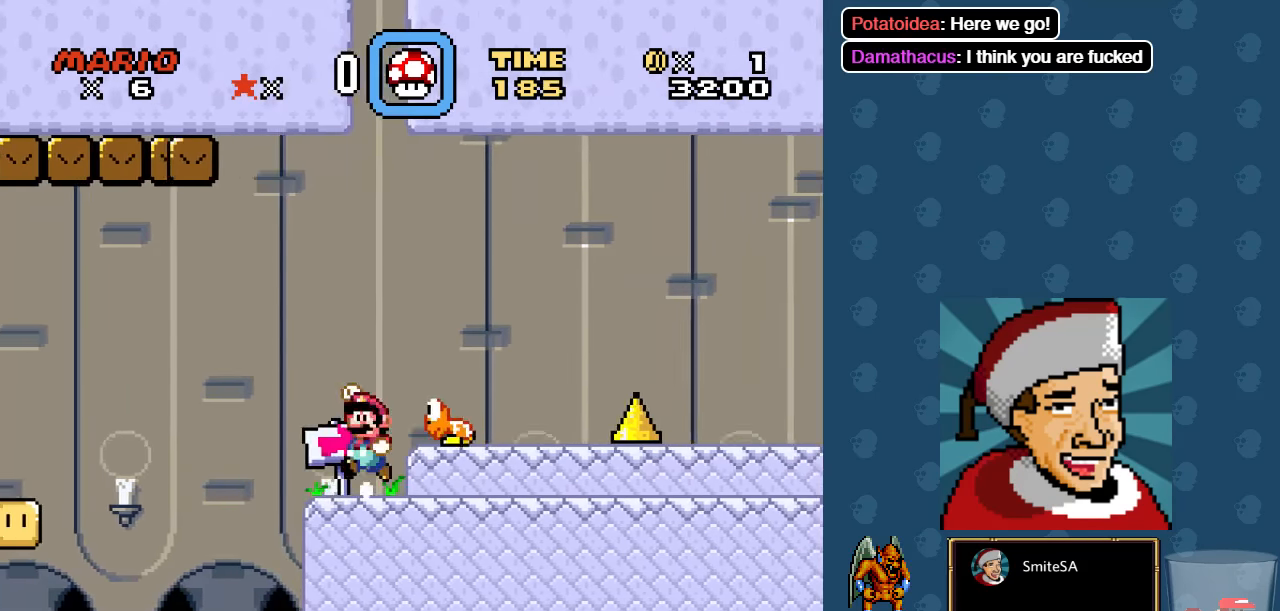
{"buttons": ["A", "X", "DPAD_DOWN", "DPAD_RIGHT"], "left_stick": "center", "right_stick": "center", "events": [[333, "L3", "up"], [333, "left_stick", "down-right"], [400, "left_stick", "center"], [450, "DPAD_RIGHT", "down"], [500, "A", "down"], [500, "DPAD_DOWN", "down"]]}
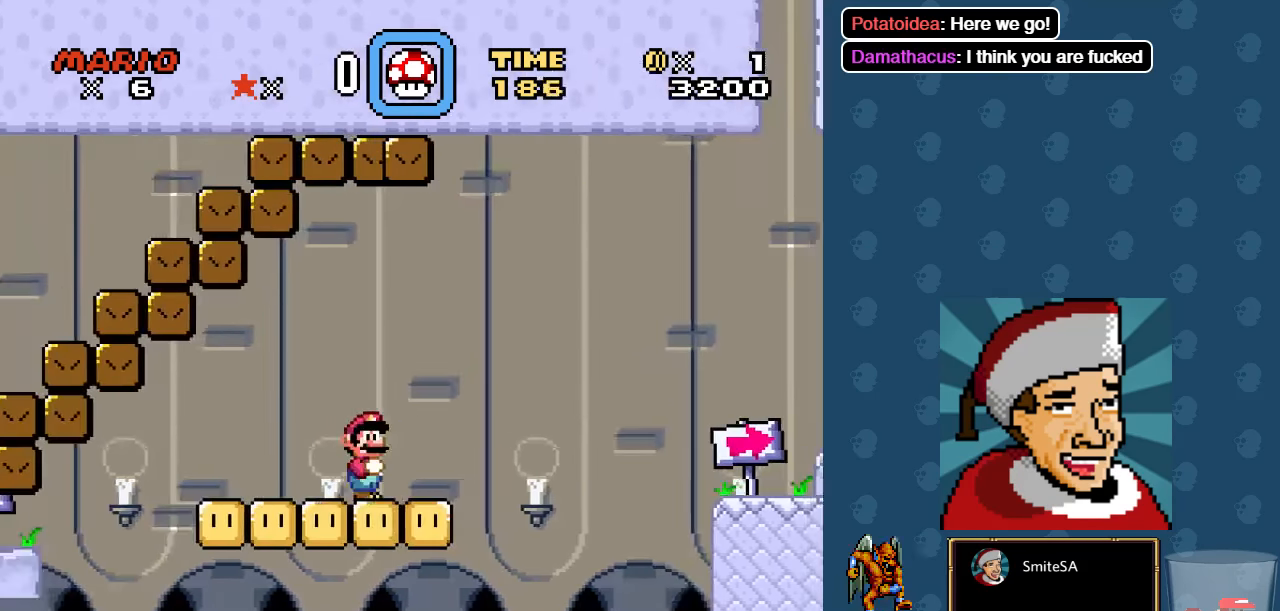
{"buttons": ["A", "X", "DPAD_RIGHT"], "left_stick": "center", "right_stick": "center", "events": [[100, "DPAD_DOWN", "up"]]}
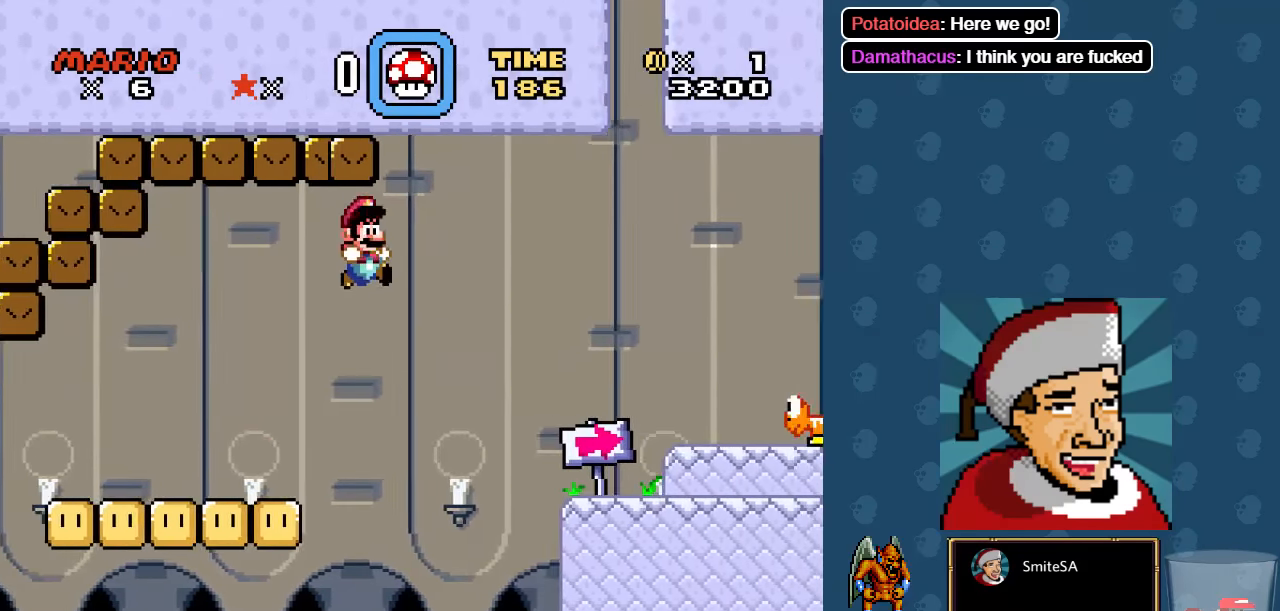
{"buttons": ["A", "X", "DPAD_RIGHT"], "left_stick": "center", "right_stick": "center", "events": [[150, "A", "up"], [483, "A", "down"]]}
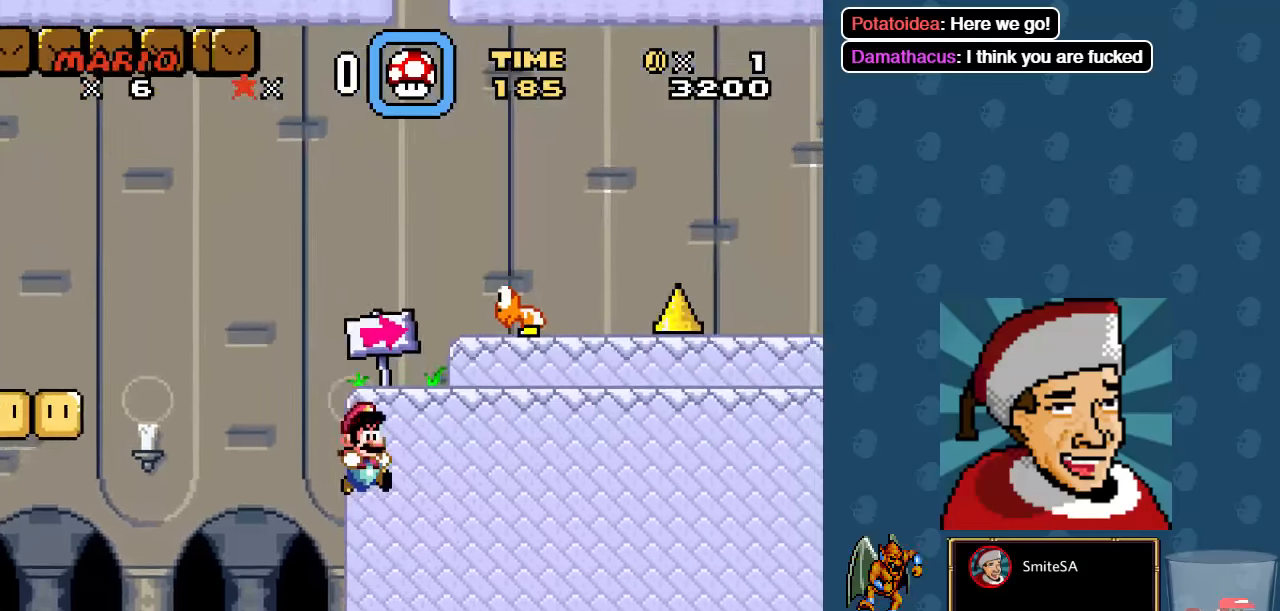
{"buttons": ["X", "L3"], "left_stick": "center", "right_stick": "center", "events": [[17, "DPAD_RIGHT", "up"], [183, "A", "up"], [217, "L3", "down"]]}
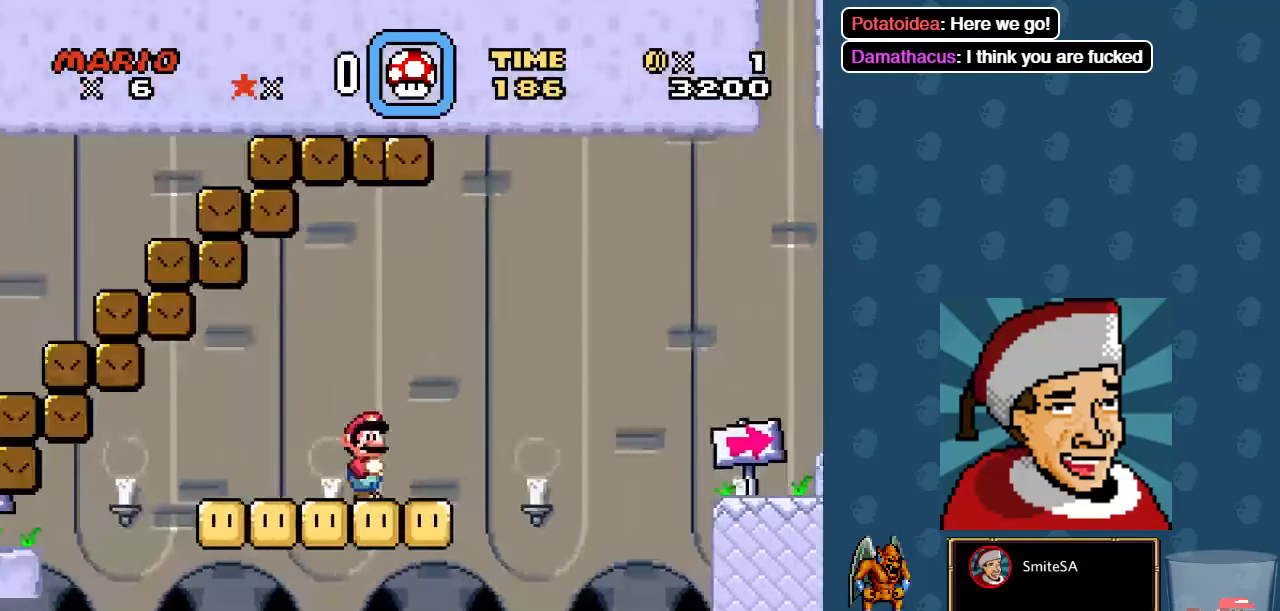
{"buttons": ["X", "DPAD_RIGHT"], "left_stick": "center", "right_stick": "center", "events": [[217, "L3", "up"], [367, "DPAD_RIGHT", "down"]]}
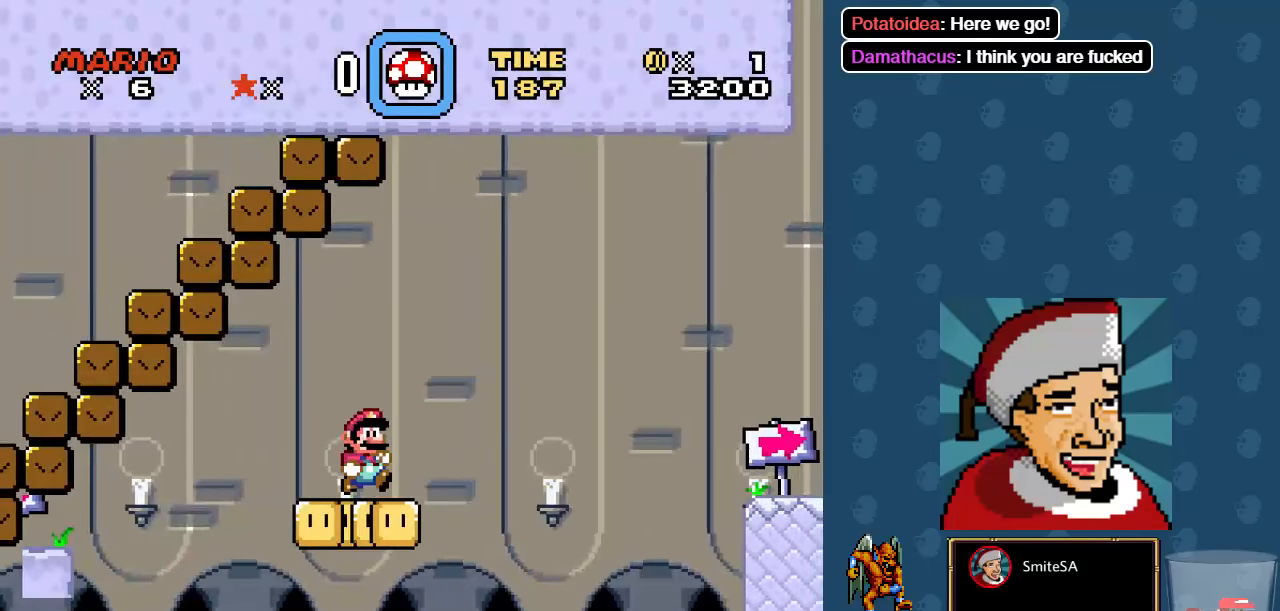
{"buttons": ["A", "X", "DPAD_RIGHT"], "left_stick": "center", "right_stick": "center", "events": [[267, "A", "down"]]}
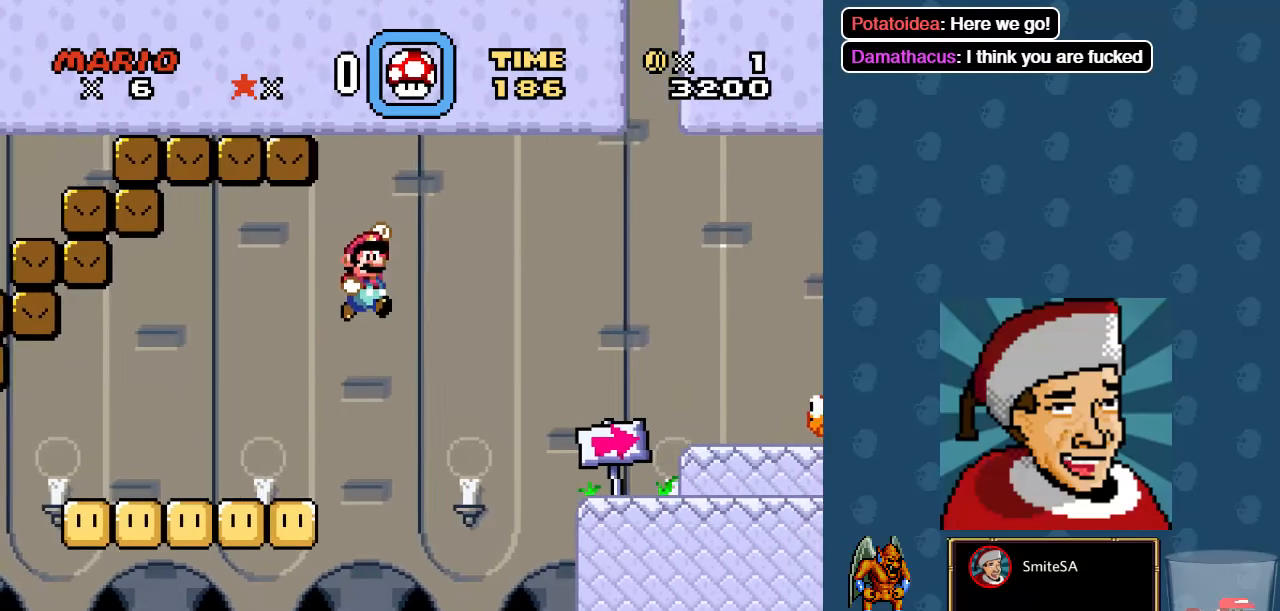
{"buttons": ["X", "DPAD_LEFT"], "left_stick": "center", "right_stick": "center", "events": [[100, "A", "up"], [333, "DPAD_RIGHT", "up"], [433, "DPAD_LEFT", "down"]]}
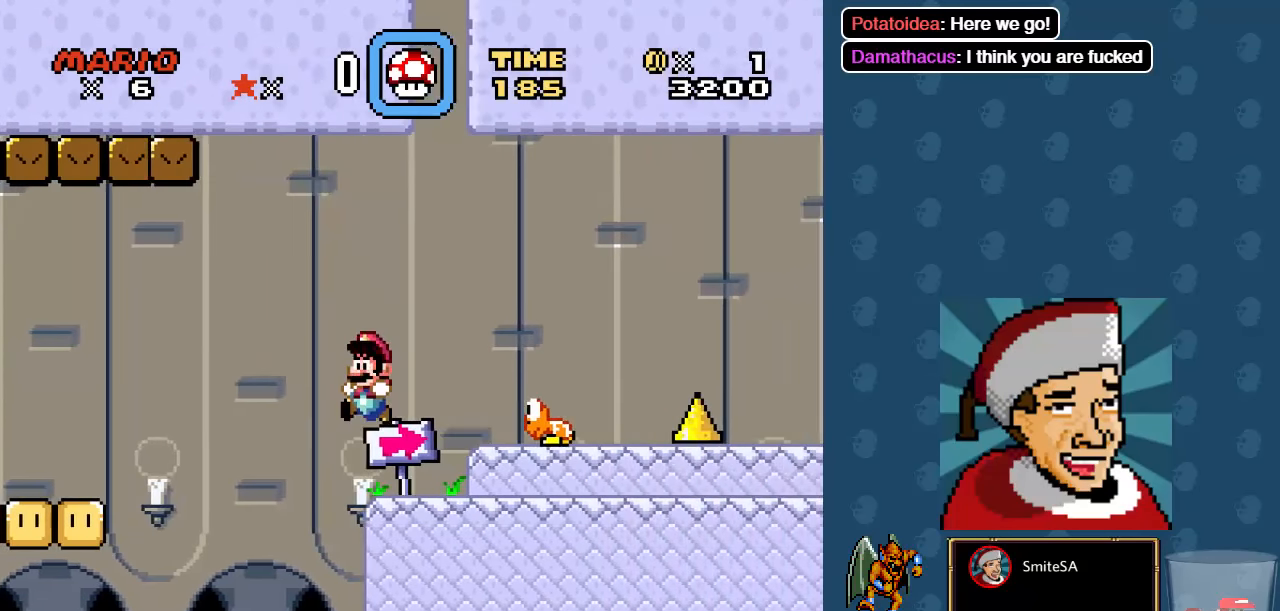
{"buttons": ["A", "X", "DPAD_LEFT"], "left_stick": "center", "right_stick": "center", "events": [[67, "DPAD_LEFT", "up"], [167, "A", "down"], [167, "DPAD_RIGHT", "down"], [250, "A", "up"], [383, "DPAD_RIGHT", "up"], [467, "A", "down"], [483, "DPAD_LEFT", "down"]]}
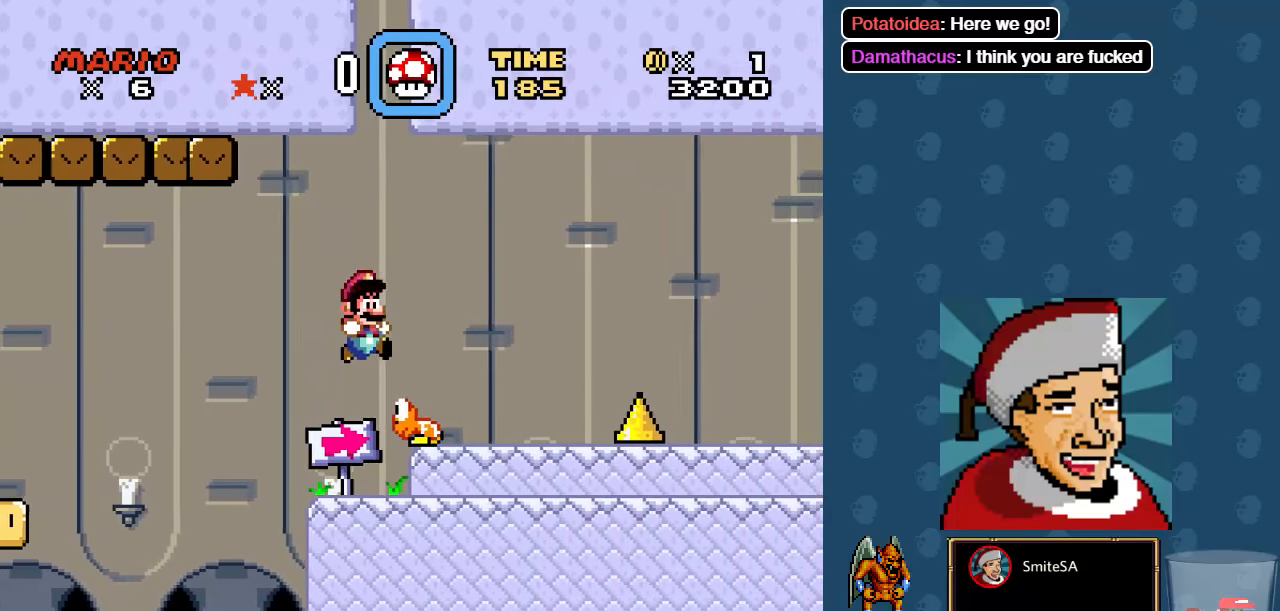
{"buttons": ["A", "X", "DPAD_LEFT"], "left_stick": "center", "right_stick": "center", "events": [[117, "DPAD_LEFT", "up"], [217, "DPAD_RIGHT", "down"], [350, "DPAD_RIGHT", "up"], [383, "DPAD_LEFT", "down"]]}
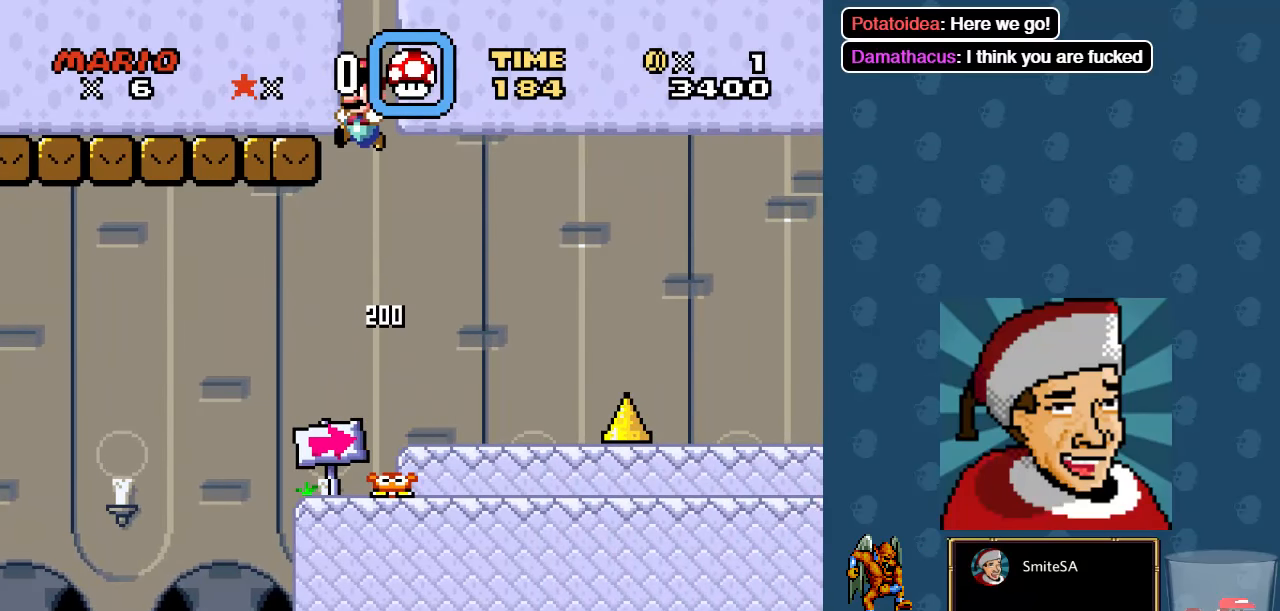
{"buttons": ["A", "X"], "left_stick": "center", "right_stick": "center", "events": [[50, "DPAD_LEFT", "up"], [117, "DPAD_LEFT", "down"], [317, "A", "up"], [383, "DPAD_LEFT", "up"], [417, "A", "down"]]}
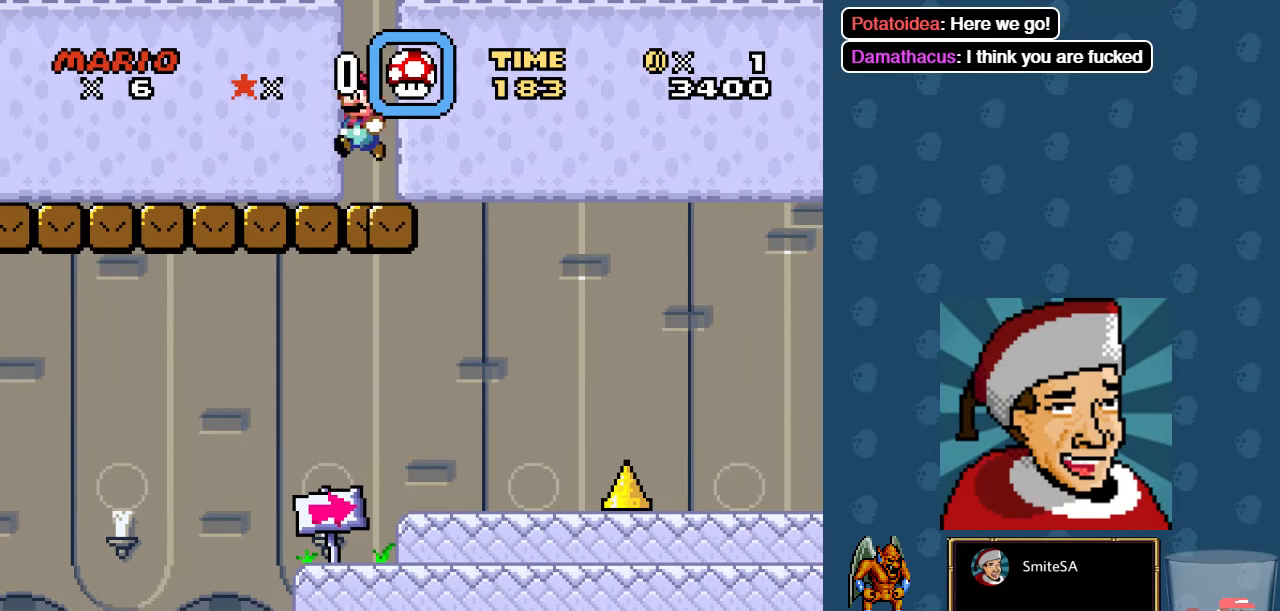
{"buttons": ["A", "X", "DPAD_RIGHT"], "left_stick": "center", "right_stick": "center", "events": [[117, "DPAD_RIGHT", "down"]]}
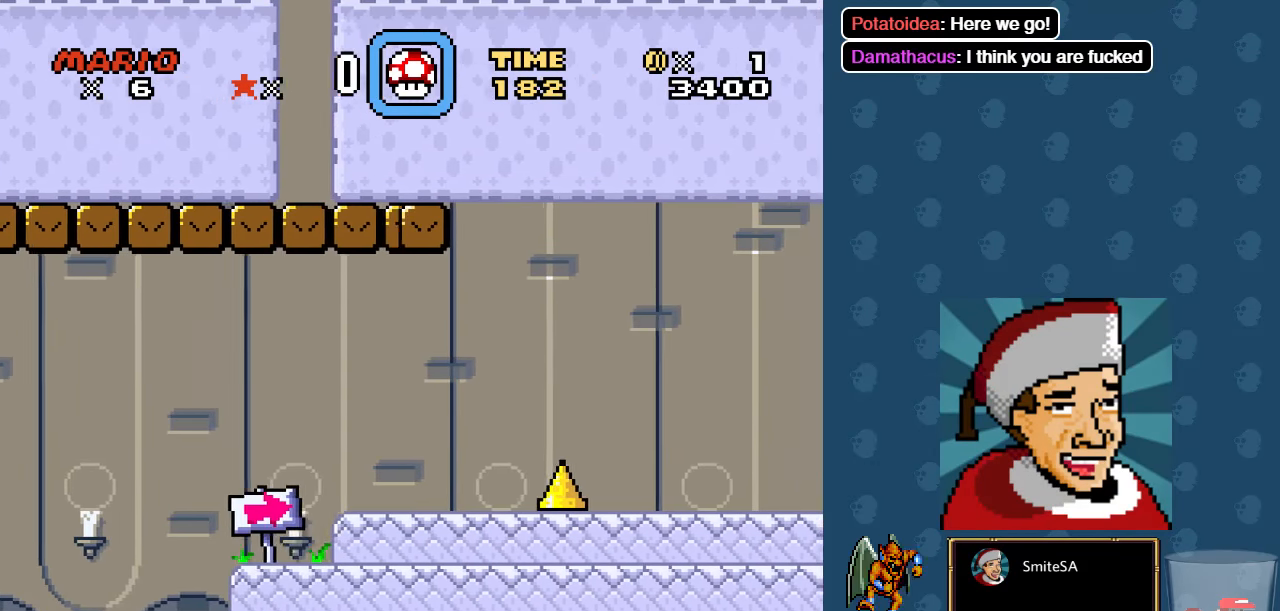
{"buttons": ["X", "DPAD_RIGHT"], "left_stick": "center", "right_stick": "center", "events": [[50, "A", "up"]]}
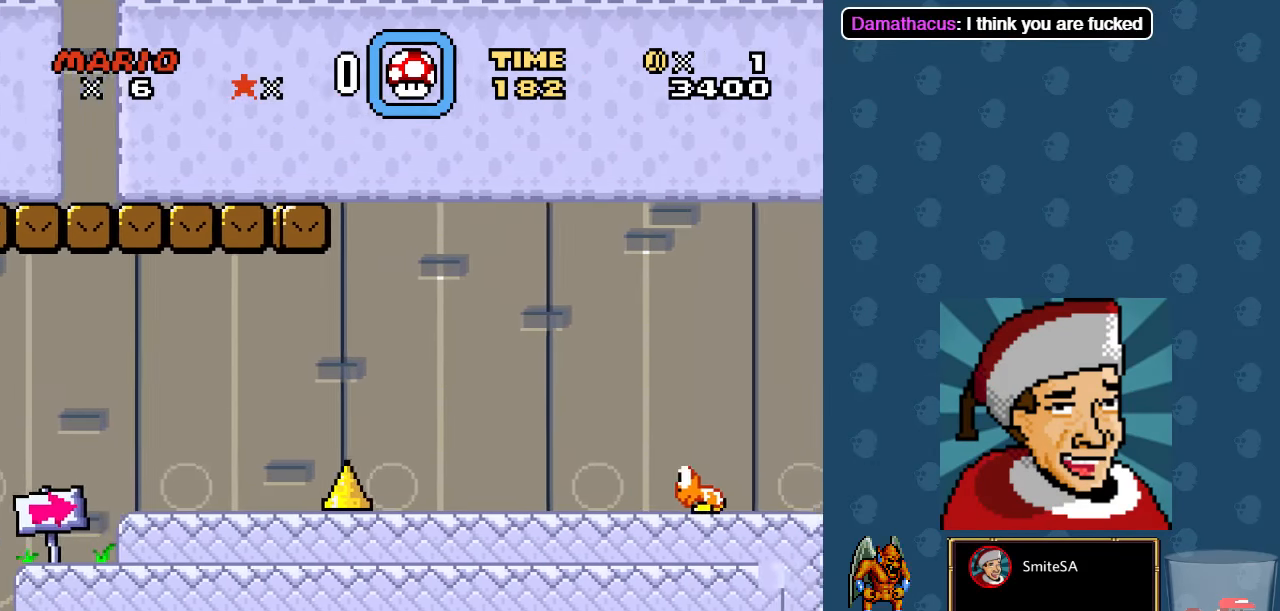
{"buttons": ["X", "DPAD_RIGHT"], "left_stick": "center", "right_stick": "center", "events": []}
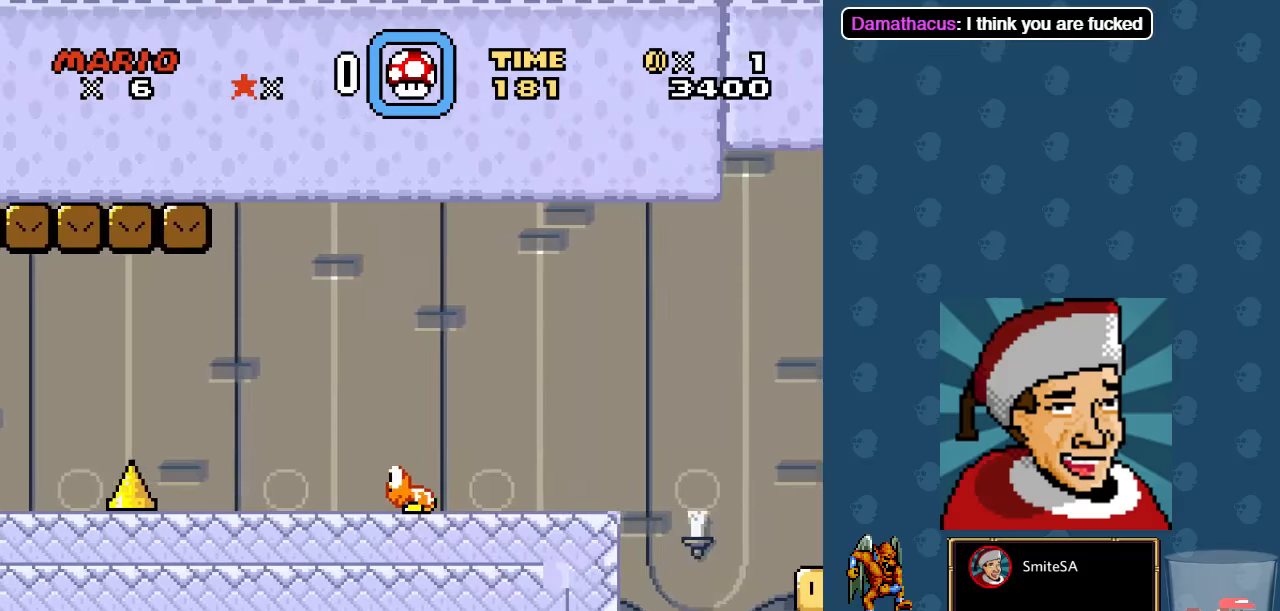
{"buttons": ["X", "DPAD_RIGHT"], "left_stick": "center", "right_stick": "center", "events": []}
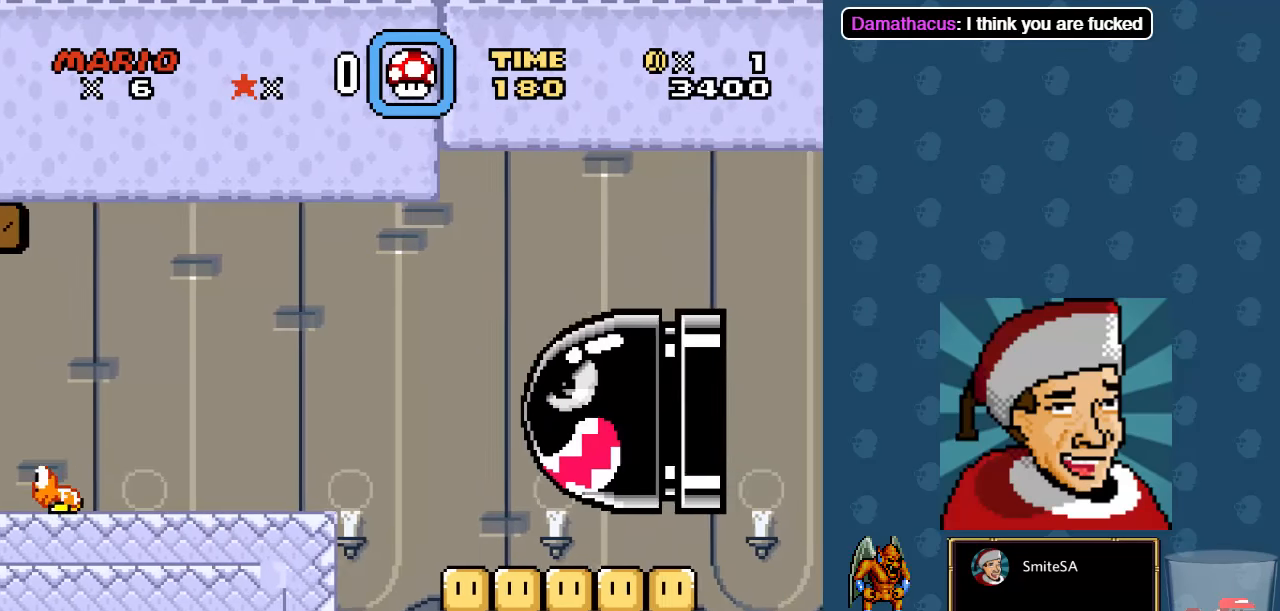
{"buttons": ["X", "DPAD_RIGHT"], "left_stick": "center", "right_stick": "center", "events": []}
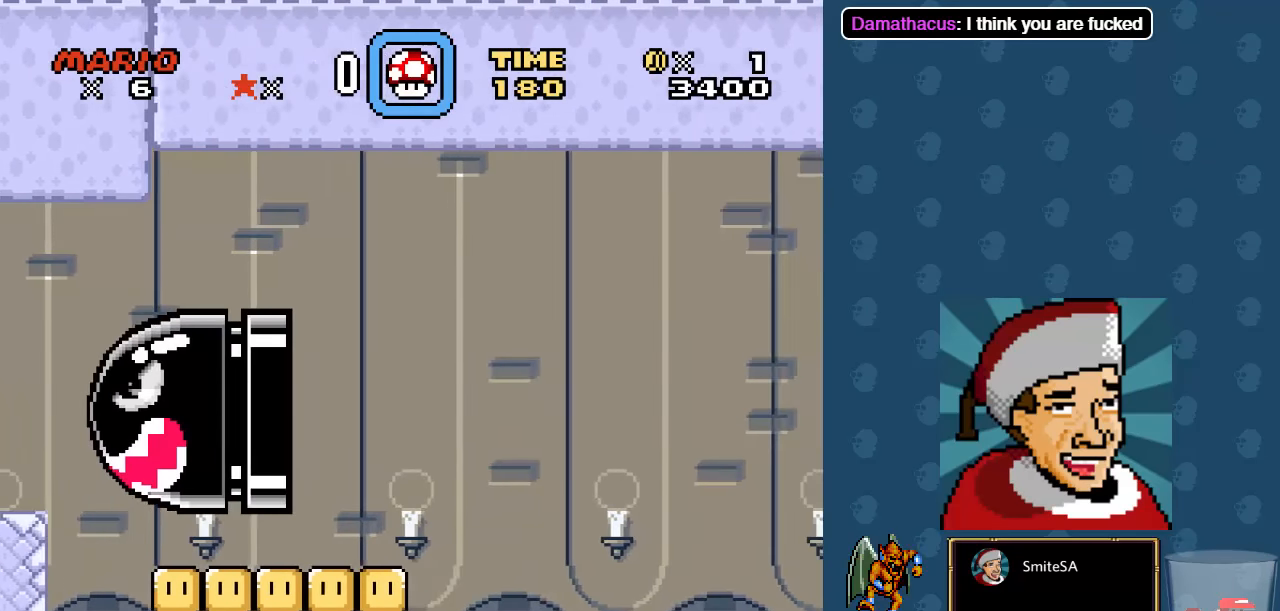
{"buttons": ["X", "DPAD_RIGHT"], "left_stick": "center", "right_stick": "center", "events": []}
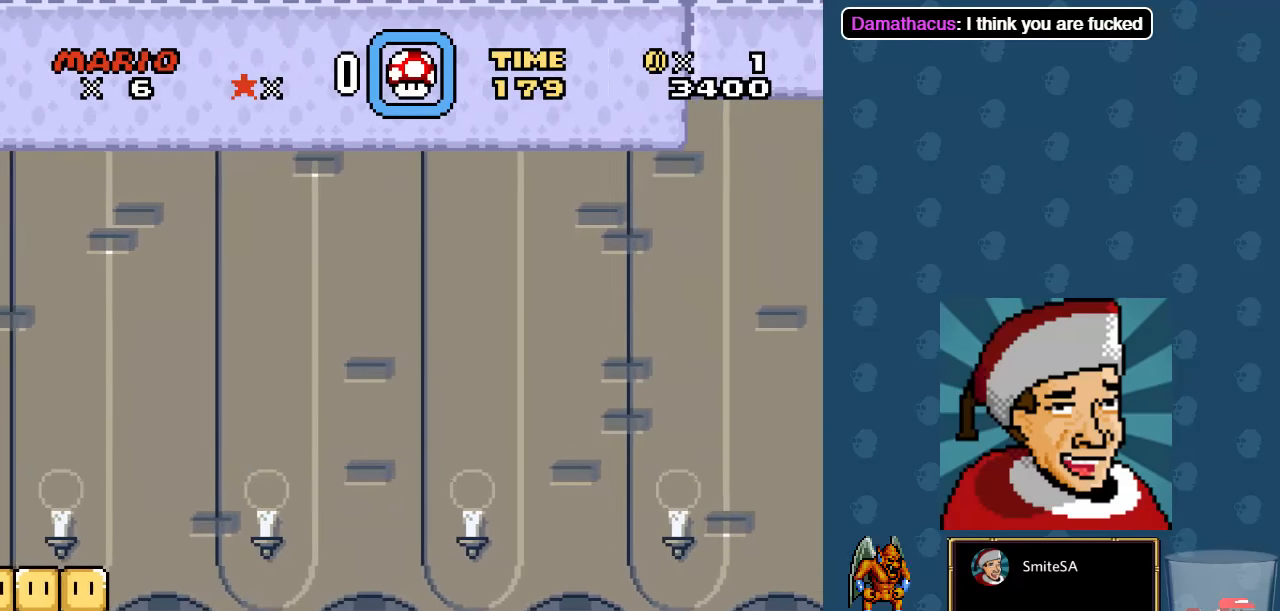
{"buttons": ["X", "DPAD_RIGHT"], "left_stick": "center", "right_stick": "center", "events": []}
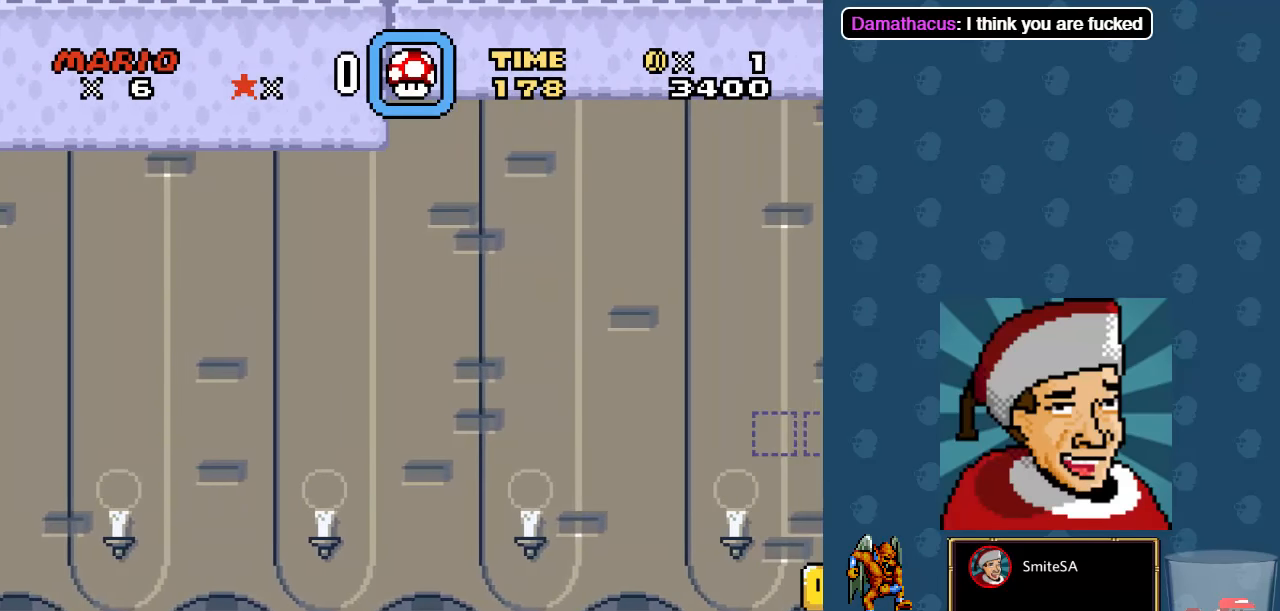
{"buttons": ["X", "DPAD_RIGHT"], "left_stick": "center", "right_stick": "center", "events": []}
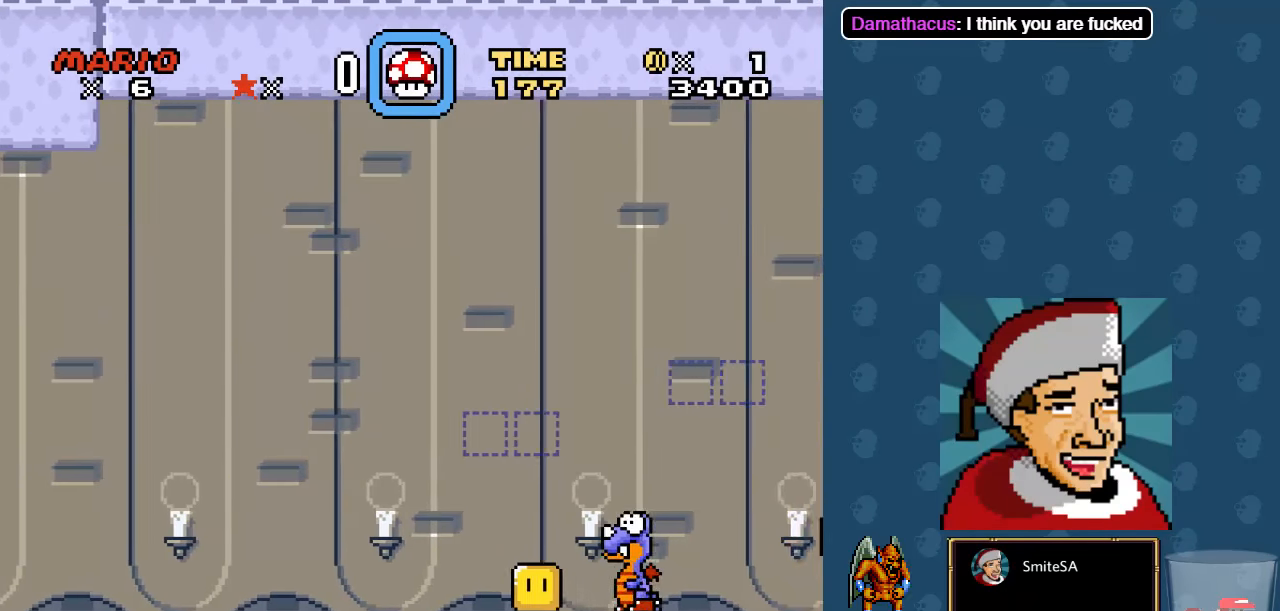
{"buttons": ["X", "DPAD_RIGHT"], "left_stick": "center", "right_stick": "center", "events": []}
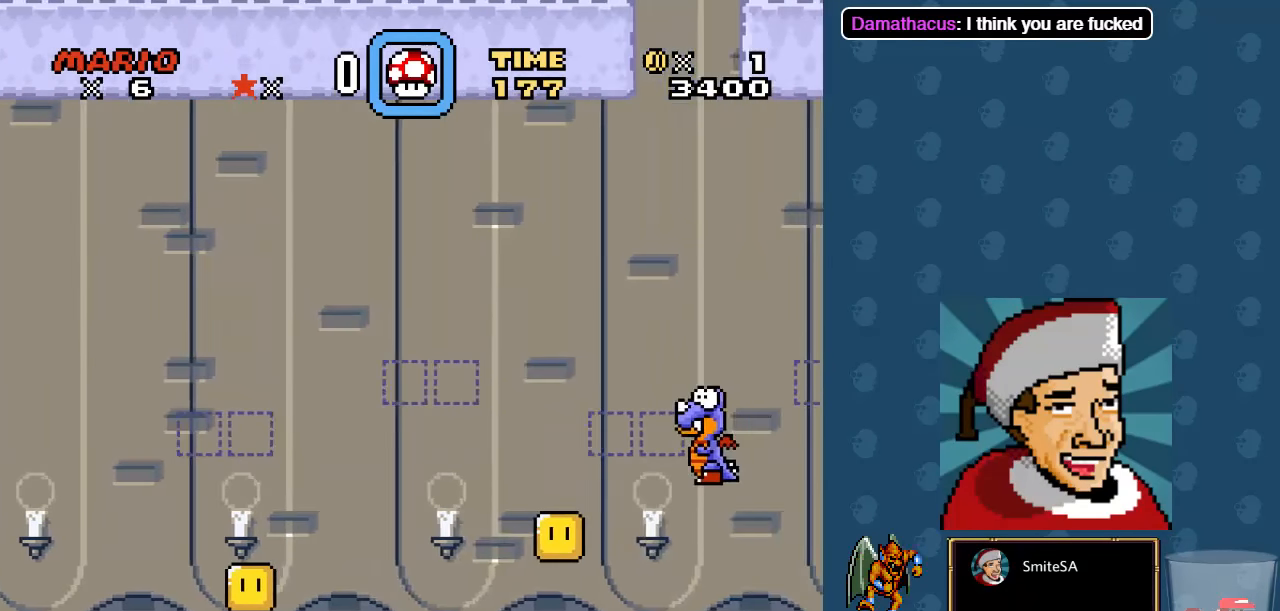
{"buttons": ["A", "X", "DPAD_RIGHT"], "left_stick": "center", "right_stick": "center", "events": [[167, "A", "down"]]}
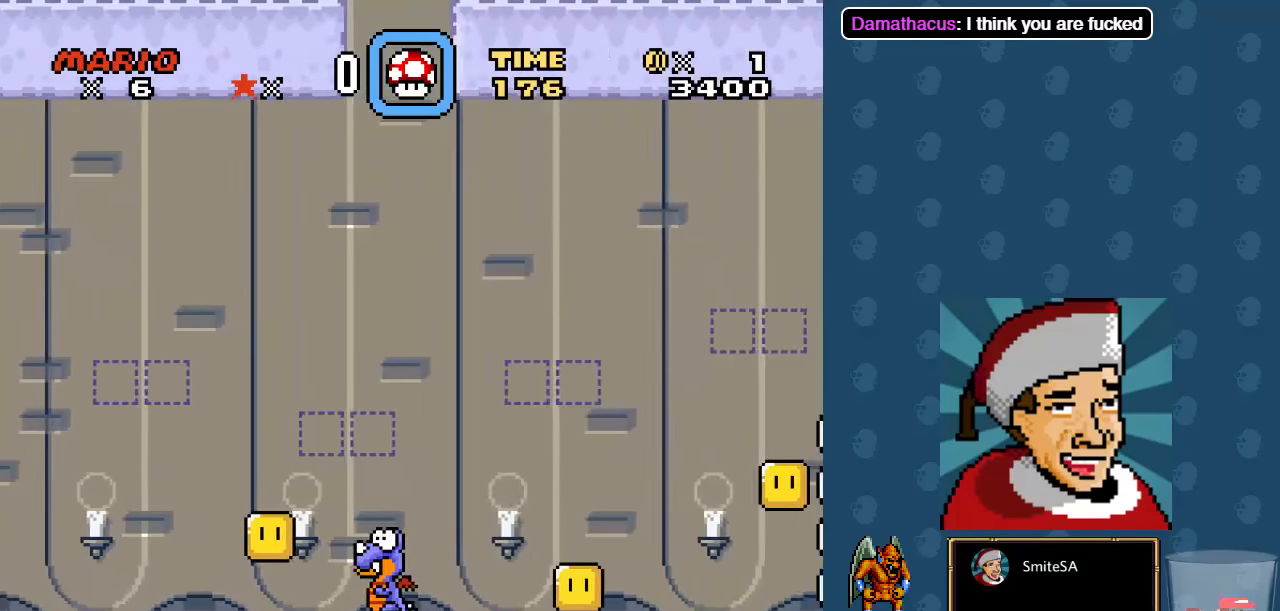
{"buttons": ["X", "DPAD_RIGHT"], "left_stick": "center", "right_stick": "center", "events": [[200, "A", "up"]]}
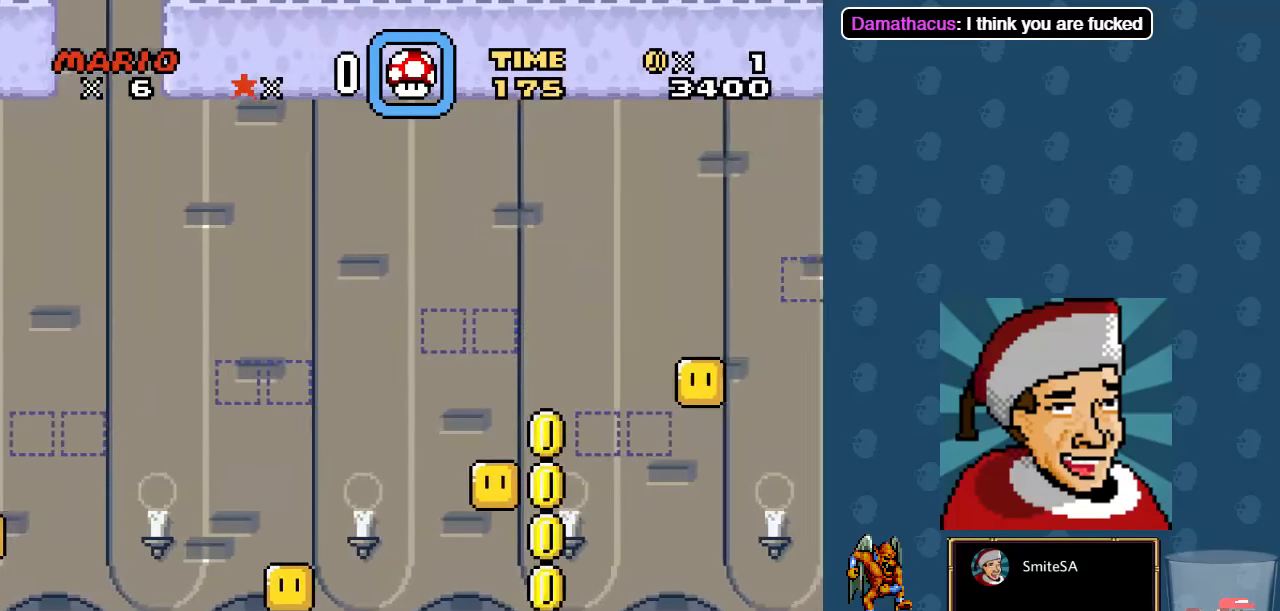
{"buttons": ["X", "DPAD_RIGHT"], "left_stick": "center", "right_stick": "center", "events": []}
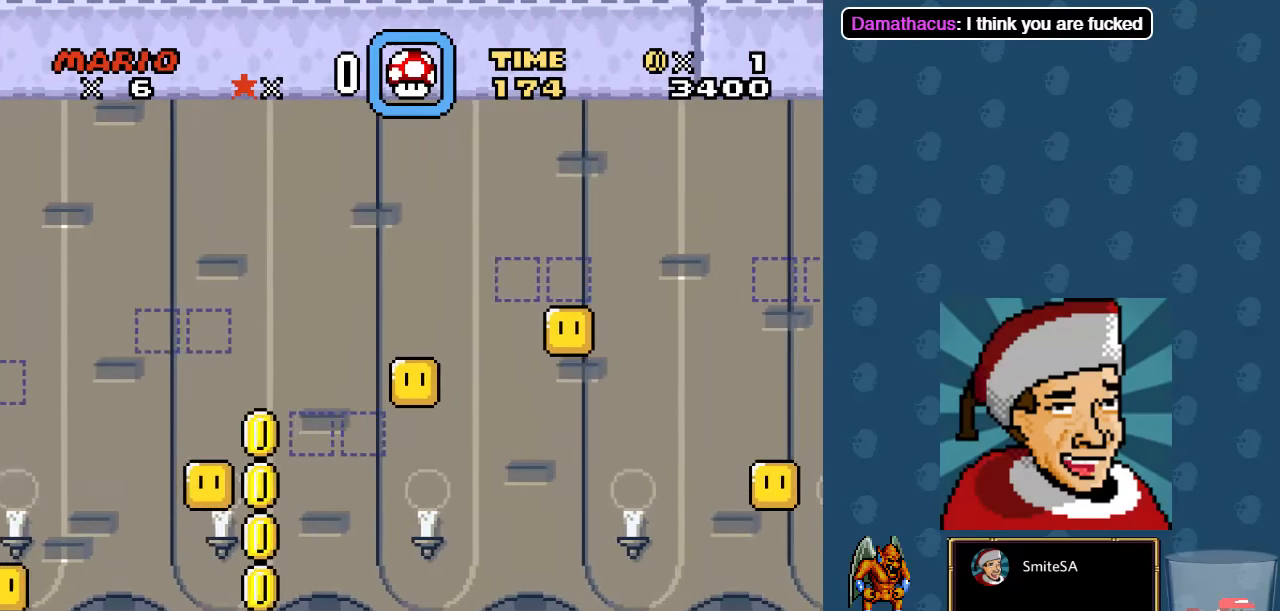
{"buttons": ["X", "DPAD_RIGHT"], "left_stick": "center", "right_stick": "center", "events": []}
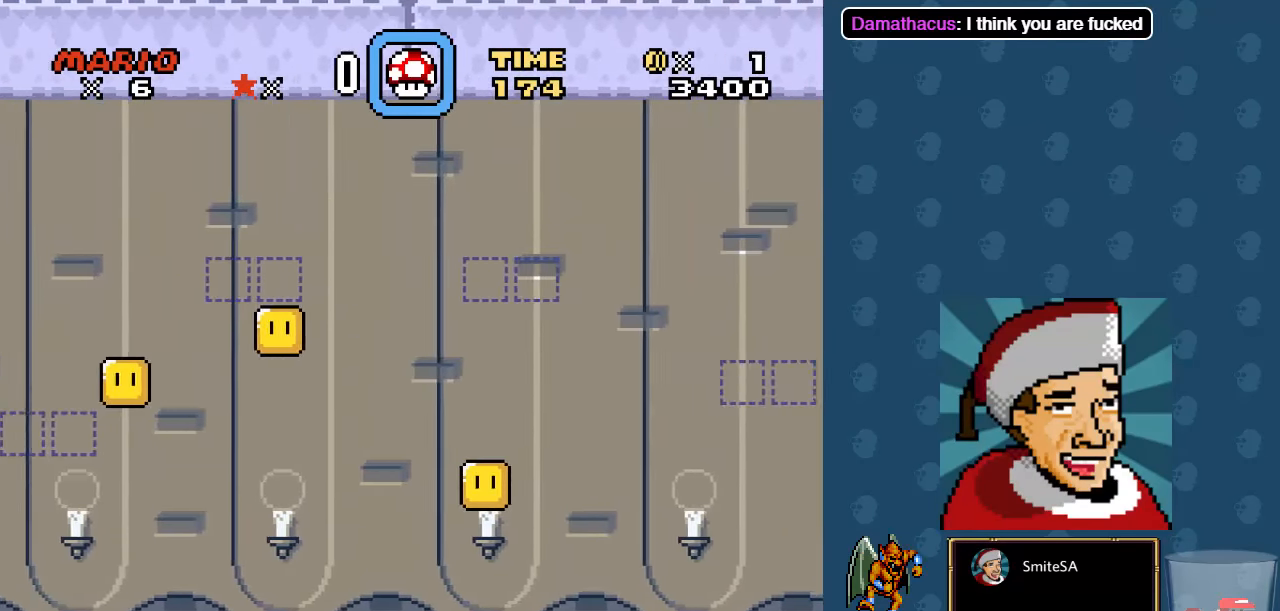
{"buttons": ["X", "DPAD_RIGHT"], "left_stick": "center", "right_stick": "center", "events": []}